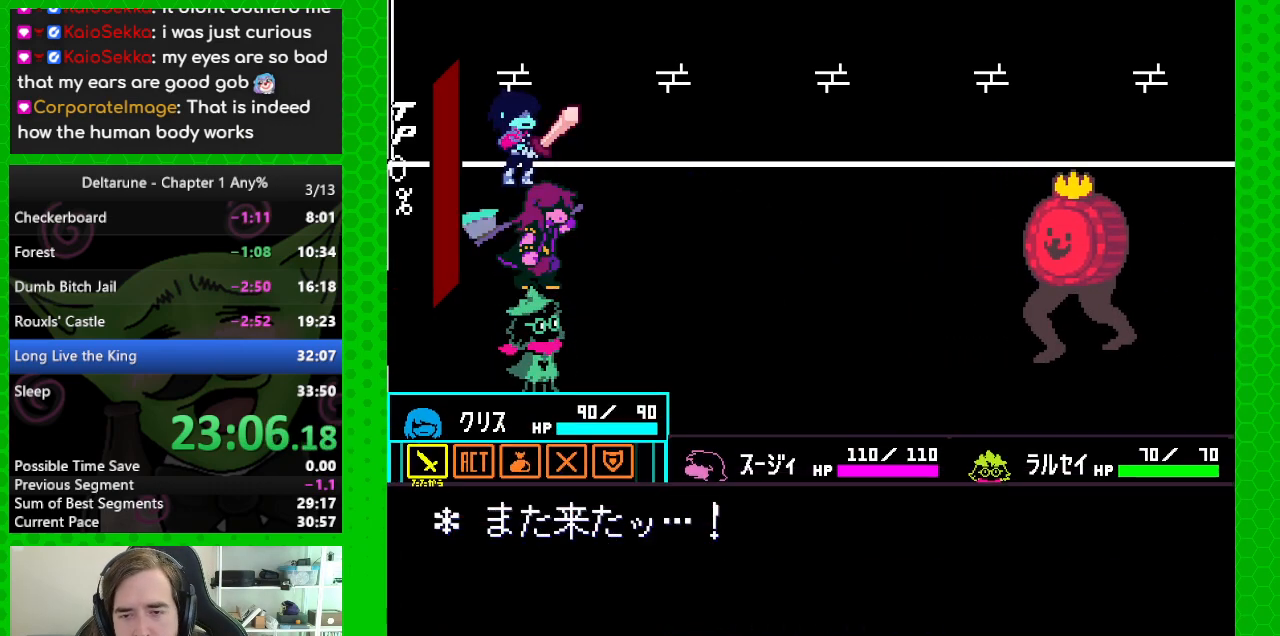
Gameplay with keyboard; each line is a JSON object with the keys held at the frame after it. "events" lists presses ("down") and releases ("up") of "c", "down", "left", "return", "right", "up", "x" and "z" between this image and that frame as [ms after this image, input, new state], when the widget could be followed in between. No other keys are recorded. Mouse input is not recorded. Not read: ctrl shift.
{"keys": ["right"], "events": [[417, "right", "down"]]}
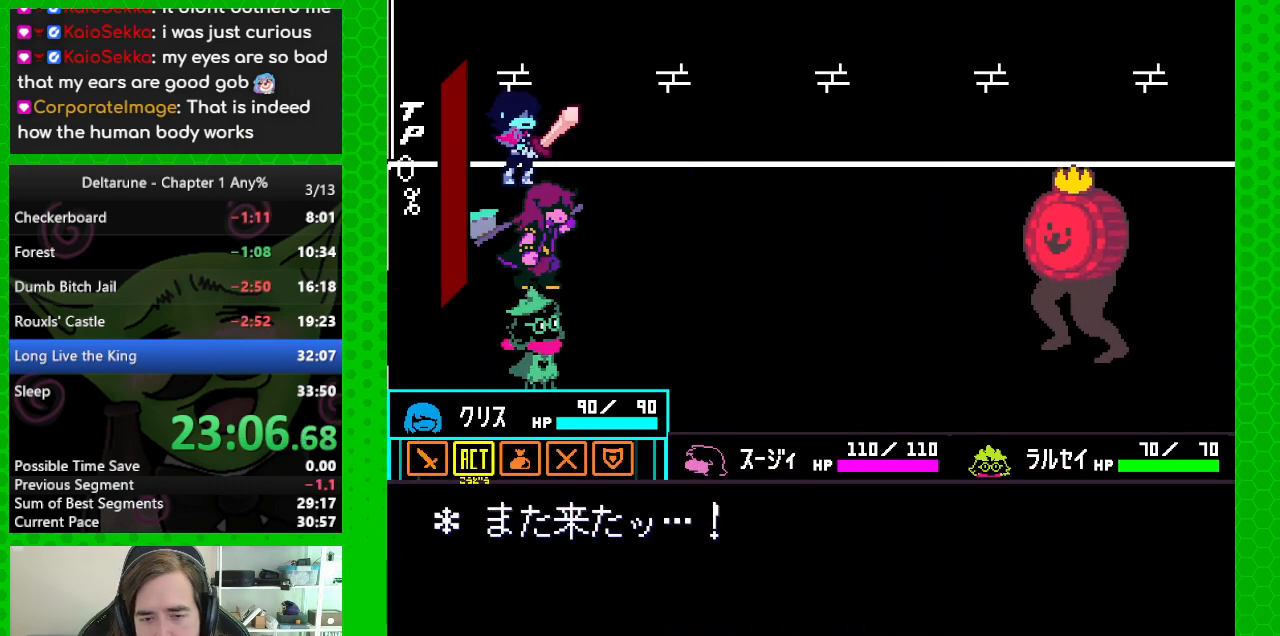
{"keys": ["z"], "events": [[17, "right", "up"], [100, "z", "down"], [250, "z", "up"], [383, "z", "down"]]}
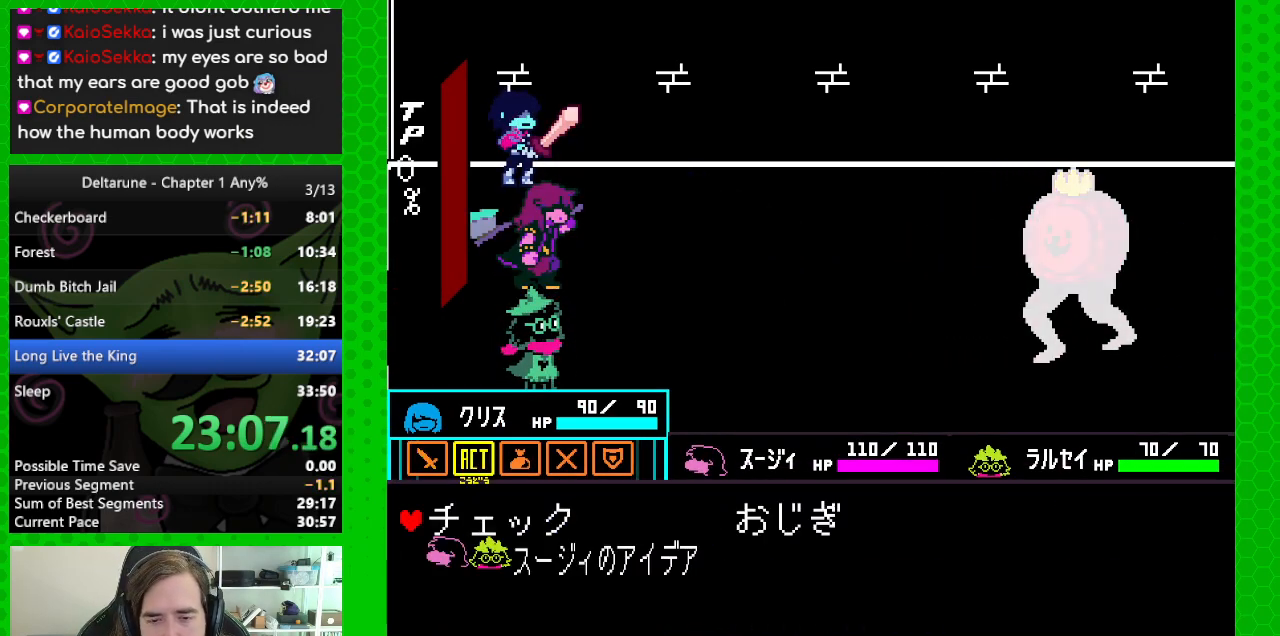
{"keys": ["return", "z"], "events": [[33, "z", "up"], [67, "down", "down"], [167, "down", "up"], [217, "z", "down"], [300, "z", "up"], [350, "return", "down"], [350, "z", "down"], [400, "return", "up"], [400, "z", "up"], [450, "return", "down"], [500, "z", "down"]]}
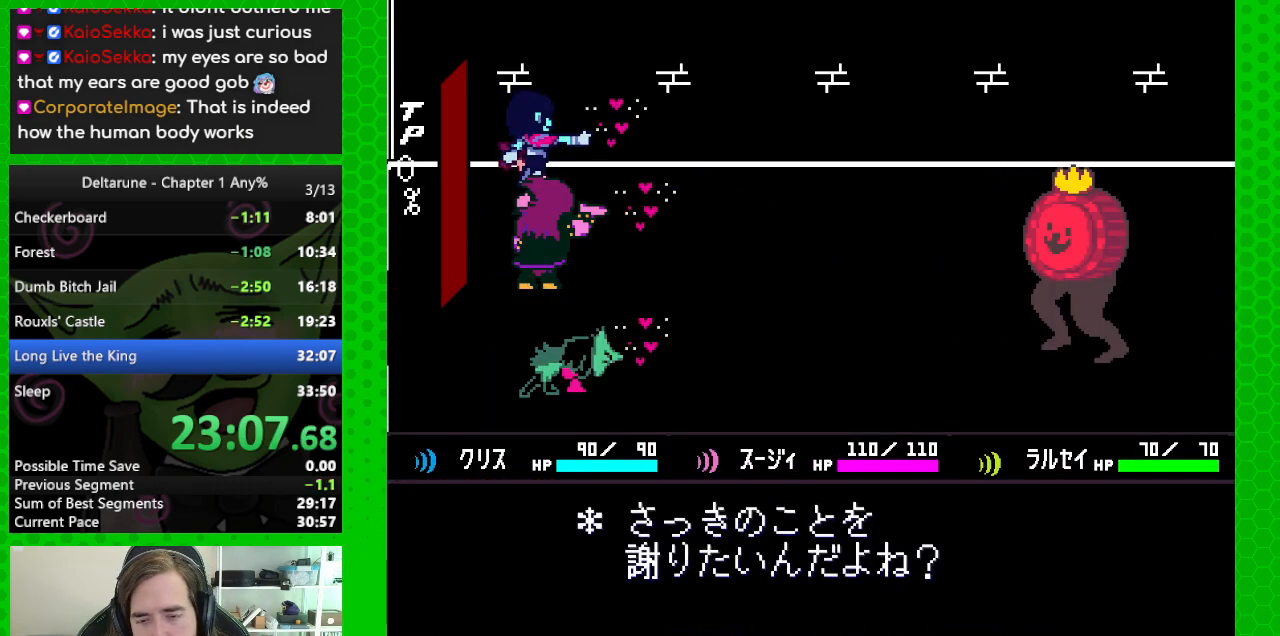
{"keys": [], "events": [[50, "return", "up"], [83, "return", "down"], [83, "z", "up"], [133, "return", "up"], [133, "z", "down"], [233, "return", "down"], [233, "z", "up"], [283, "return", "up"], [317, "z", "down"], [367, "z", "up"]]}
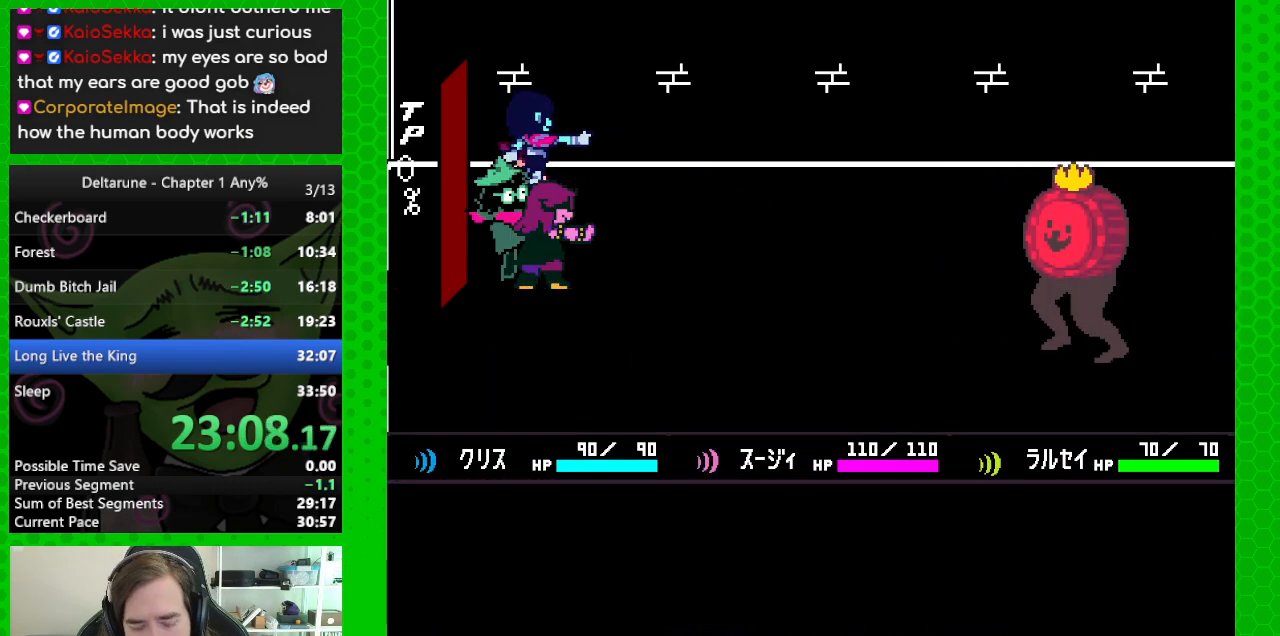
{"keys": [], "events": []}
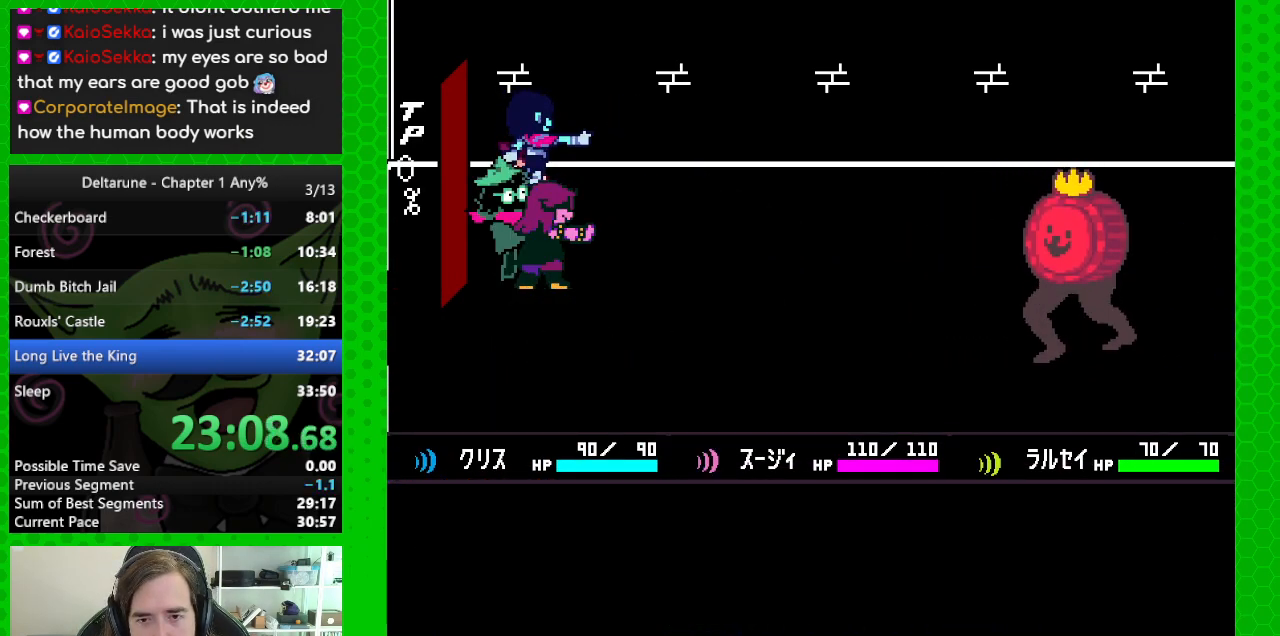
{"keys": [], "events": [[300, "return", "down"], [300, "z", "down"], [350, "return", "up"], [400, "z", "up"]]}
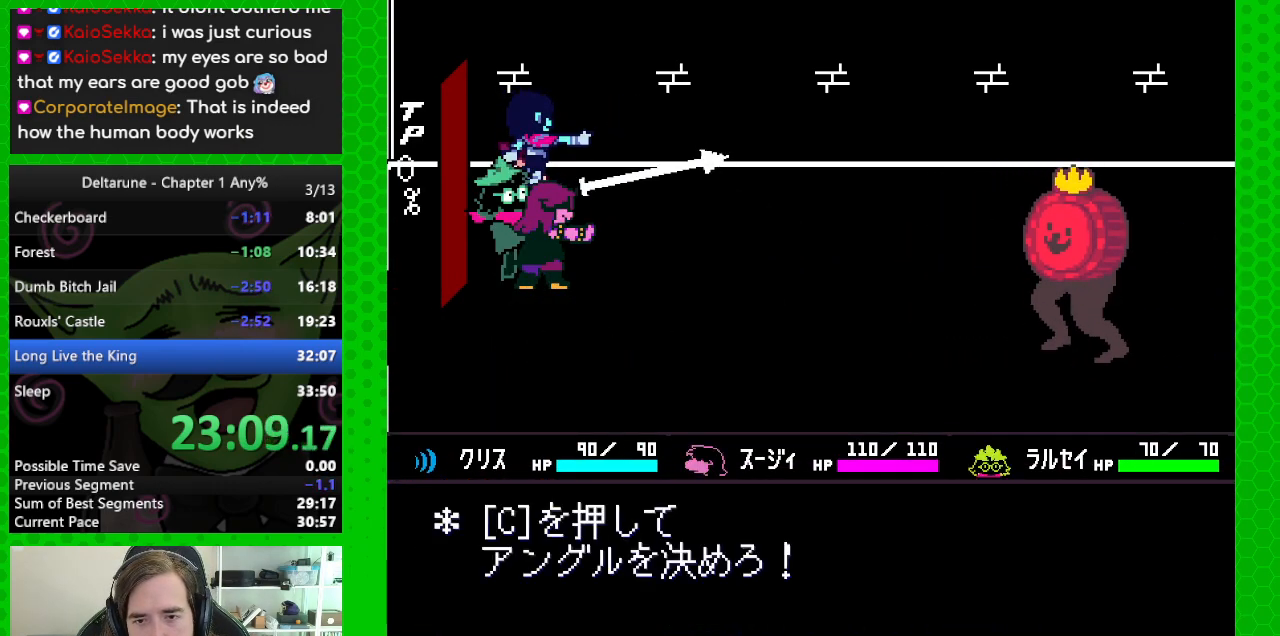
{"keys": [], "events": [[183, "c", "down"], [317, "c", "up"]]}
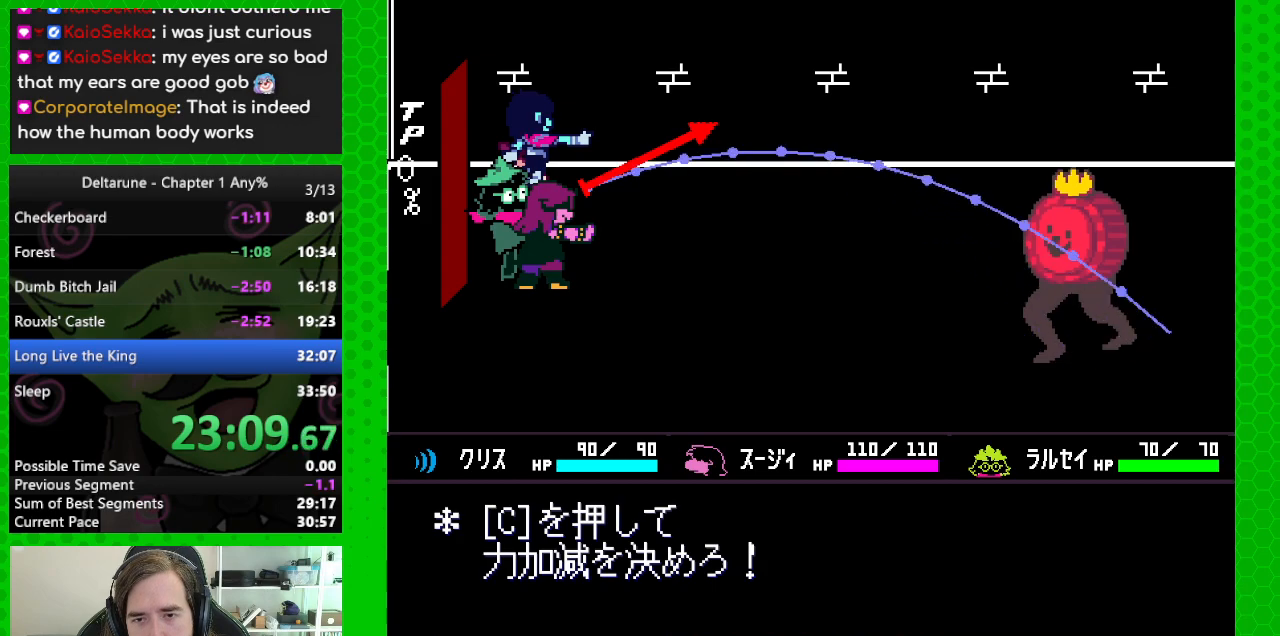
{"keys": [], "events": [[150, "c", "down"], [300, "c", "up"]]}
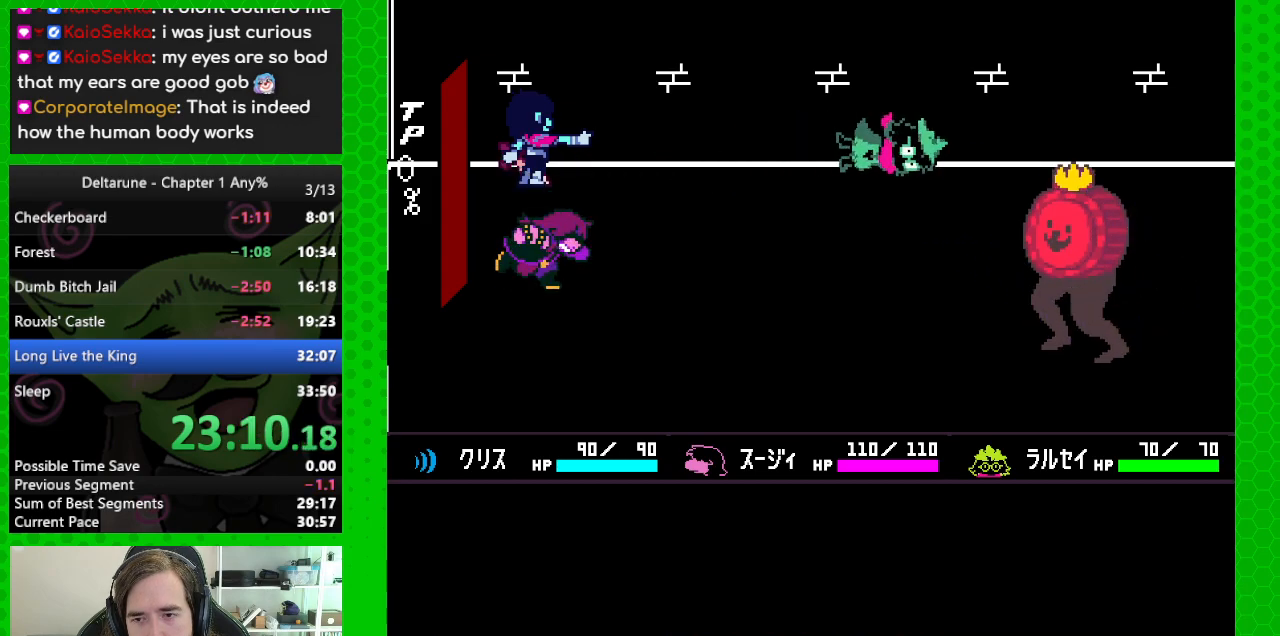
{"keys": ["return"], "events": [[67, "return", "down"], [167, "return", "up"], [217, "return", "down"], [267, "c", "down"], [317, "c", "up"], [317, "return", "up"], [350, "return", "down"], [400, "c", "down"], [400, "return", "up"], [500, "c", "up"], [500, "return", "down"]]}
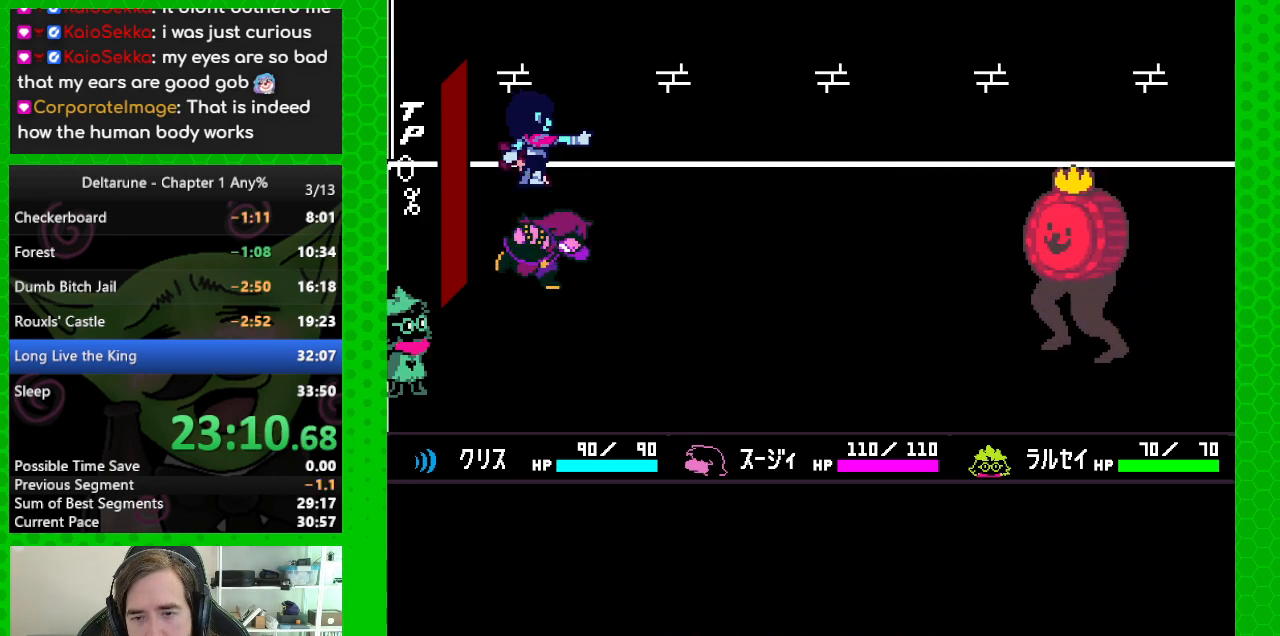
{"keys": ["return", "z"], "events": [[50, "return", "up"], [83, "c", "down"], [183, "c", "up"], [283, "z", "down"], [317, "return", "down"], [367, "return", "up"], [367, "z", "up"], [467, "return", "down"], [467, "z", "down"]]}
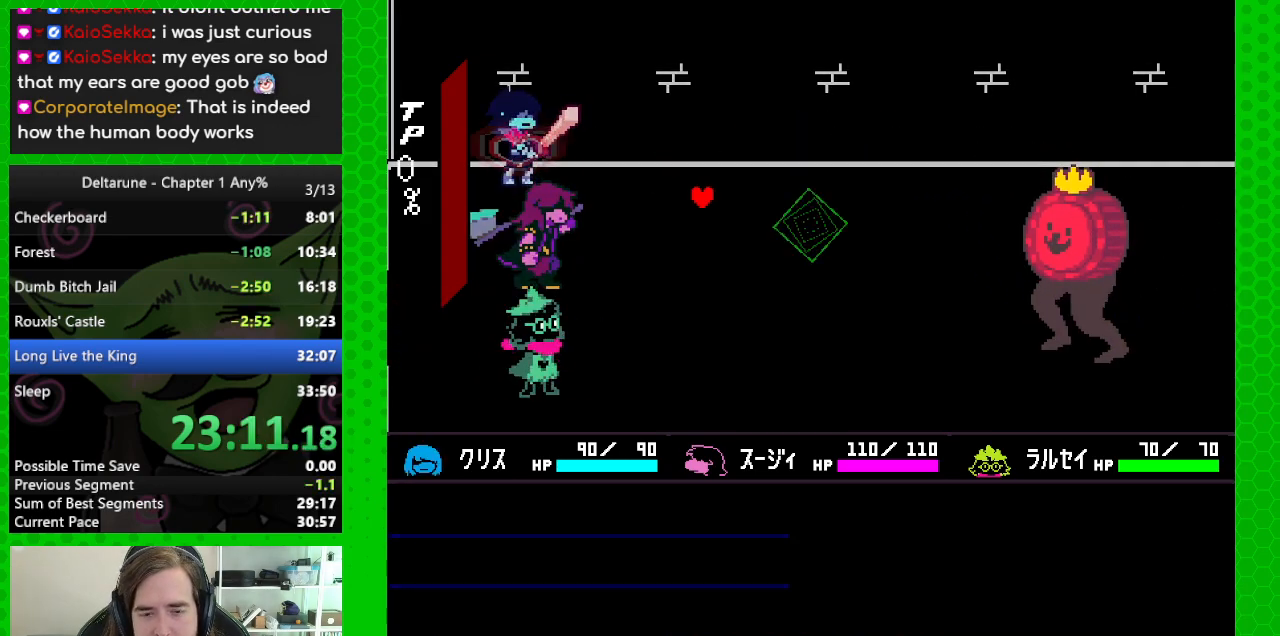
{"keys": [], "events": [[17, "return", "up"], [67, "z", "up"], [100, "return", "down"], [150, "return", "up"], [150, "z", "down"], [250, "return", "down"], [250, "z", "up"], [333, "return", "up"], [333, "z", "down"], [383, "return", "down"], [383, "z", "up"], [483, "return", "up"]]}
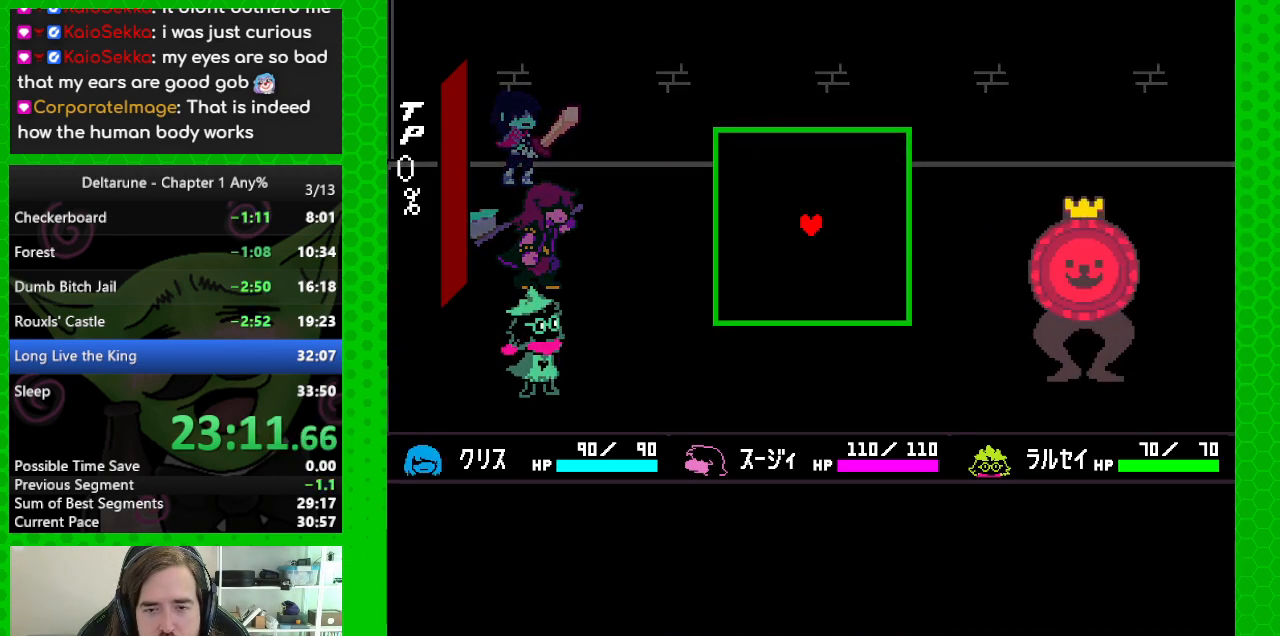
{"keys": ["down"], "events": [[33, "return", "down"], [33, "z", "down"], [67, "z", "up"], [117, "return", "up"], [350, "down", "down"]]}
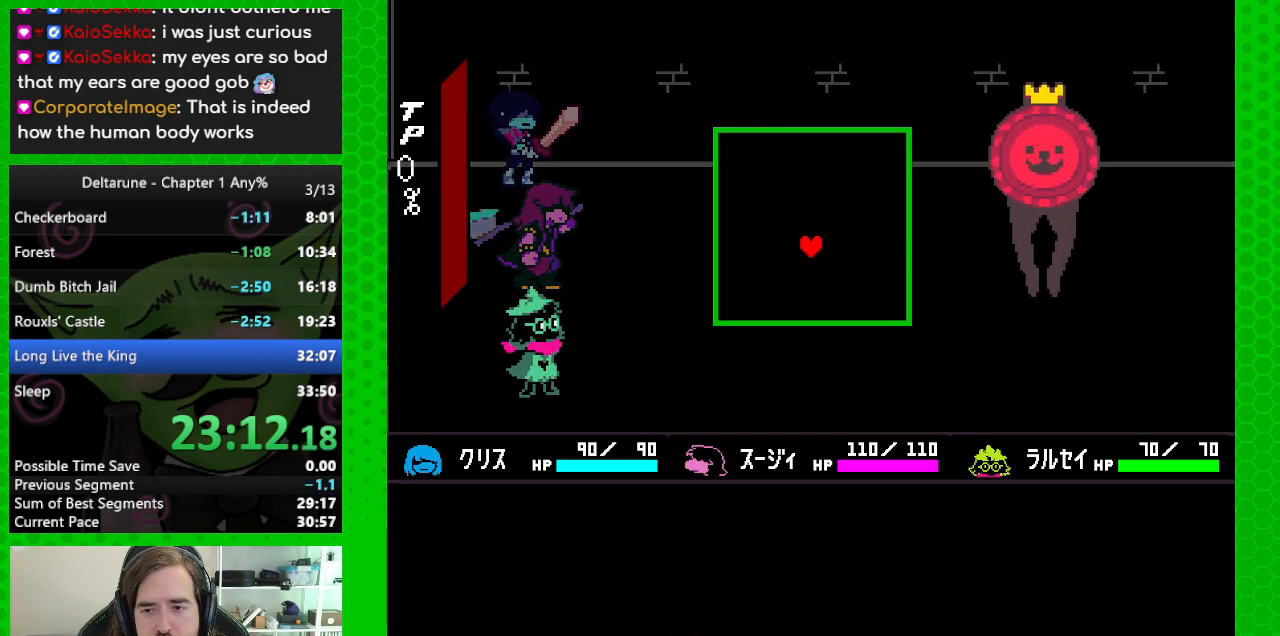
{"keys": ["down", "right"], "events": [[83, "right", "down"]]}
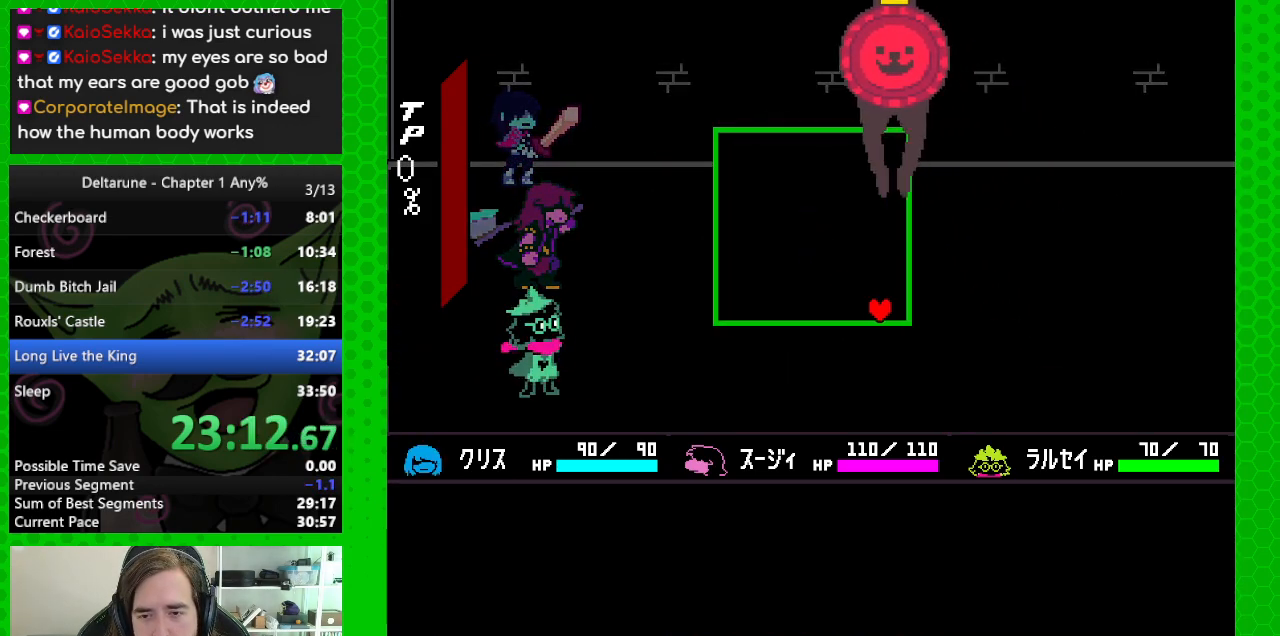
{"keys": ["left"], "events": [[17, "down", "up"], [350, "right", "up"], [433, "left", "down"]]}
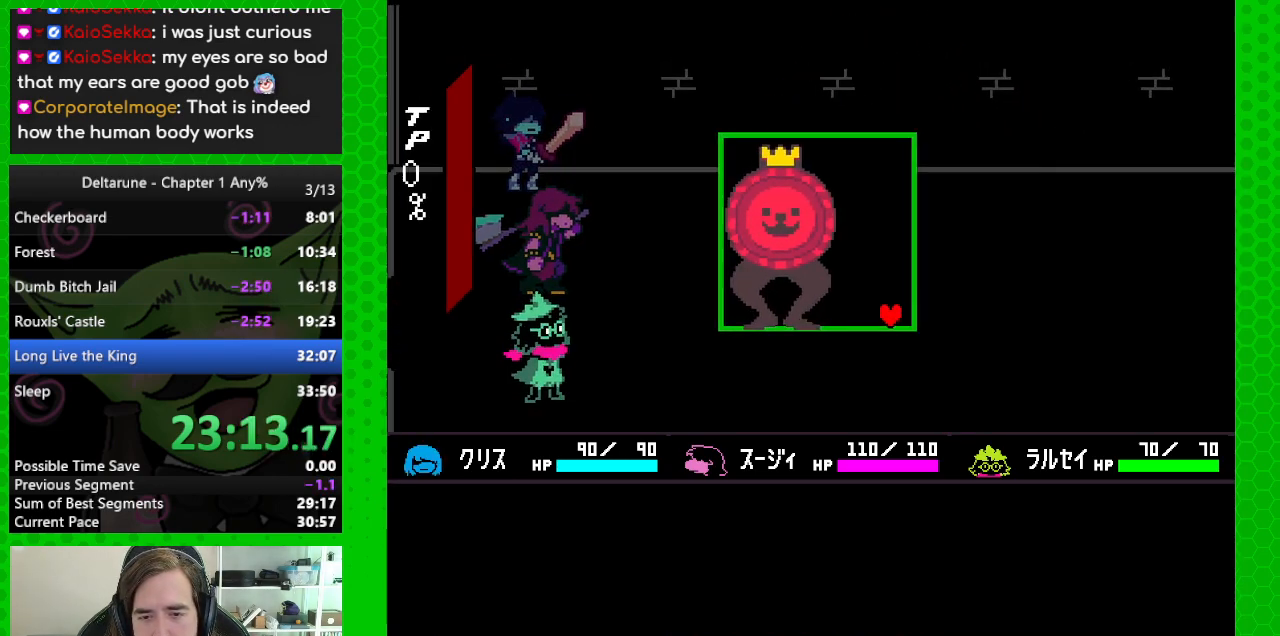
{"keys": ["left"], "events": [[67, "left", "up"], [500, "left", "down"]]}
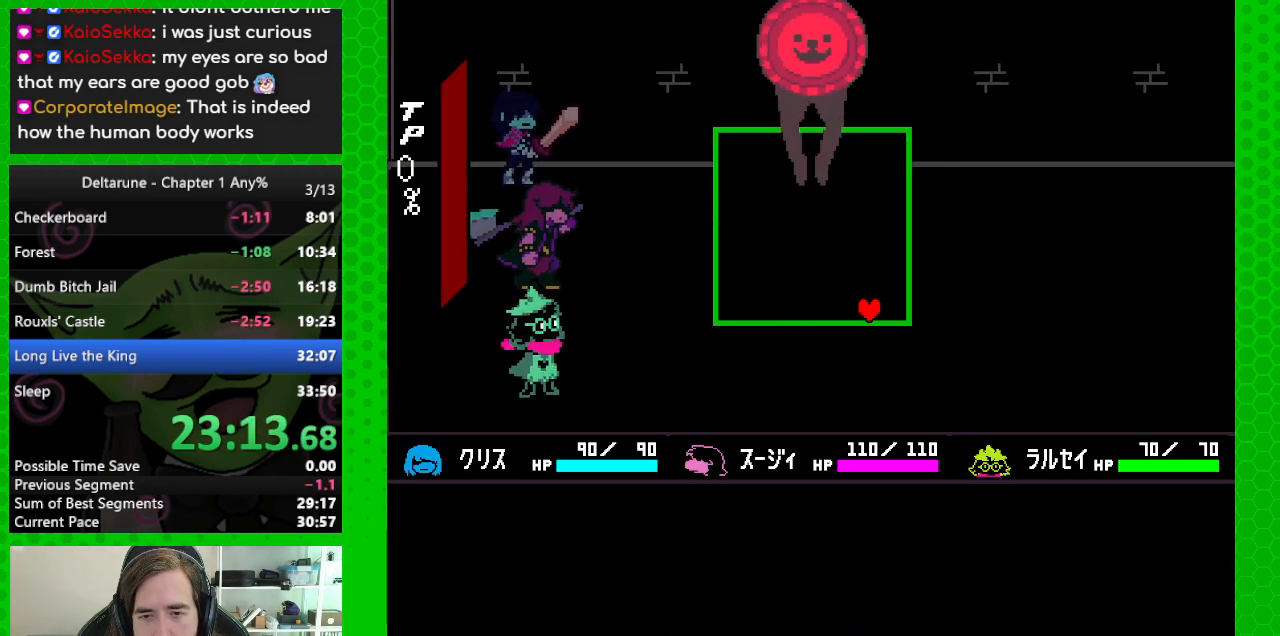
{"keys": ["left"], "events": []}
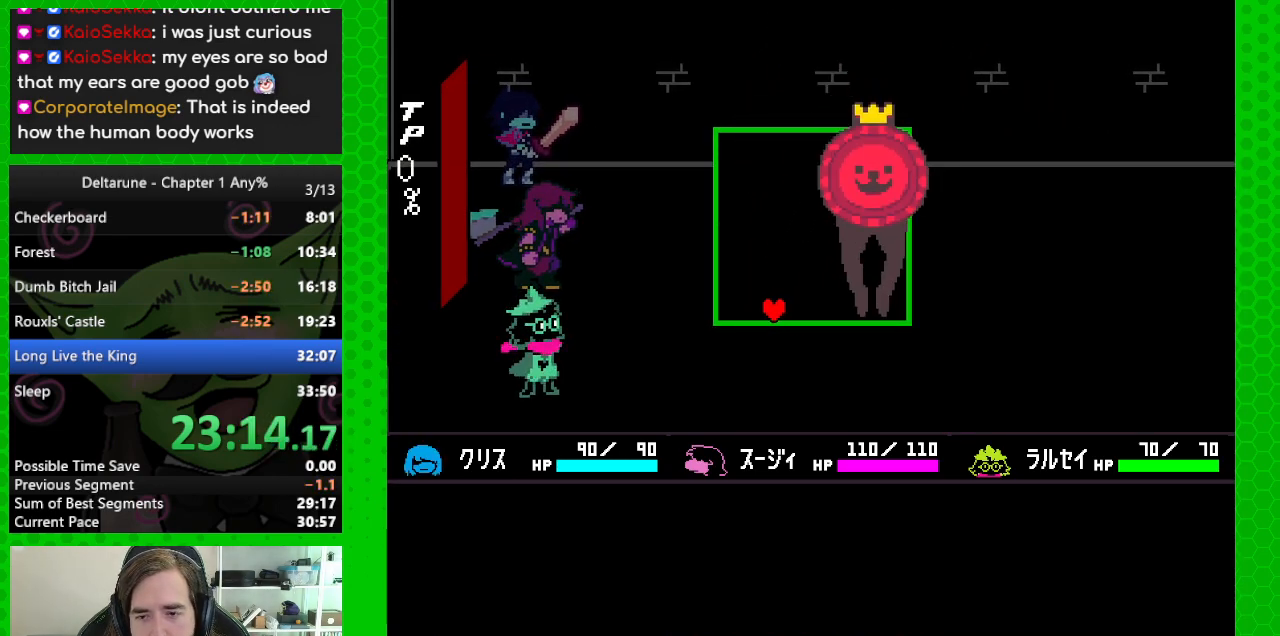
{"keys": ["left"], "events": [[17, "left", "up"], [67, "right", "down"], [200, "right", "up"], [250, "left", "down"]]}
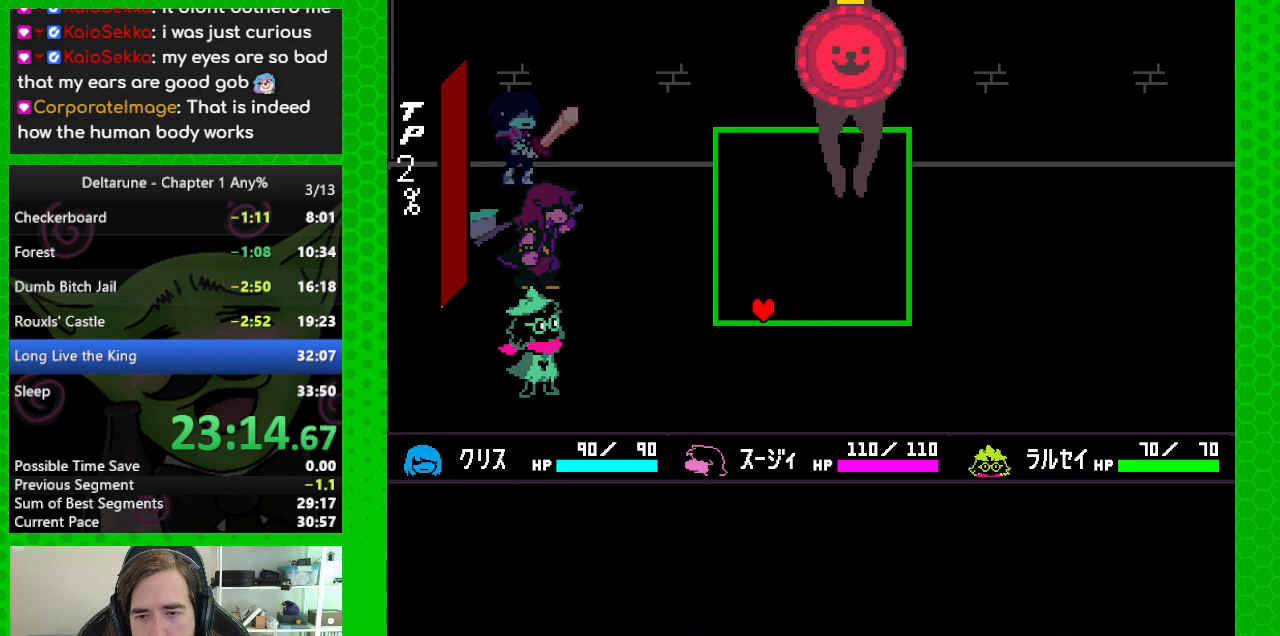
{"keys": ["left"], "events": [[67, "left", "up"], [400, "left", "down"]]}
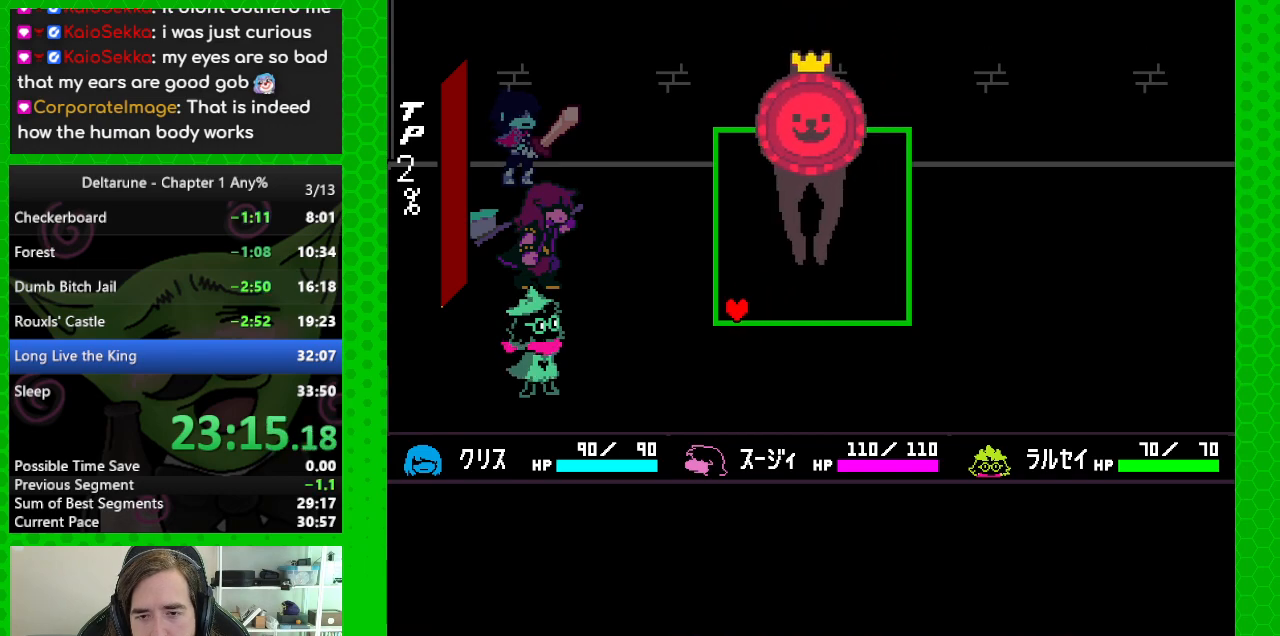
{"keys": [], "events": [[83, "left", "up"], [233, "right", "down"], [317, "right", "up"]]}
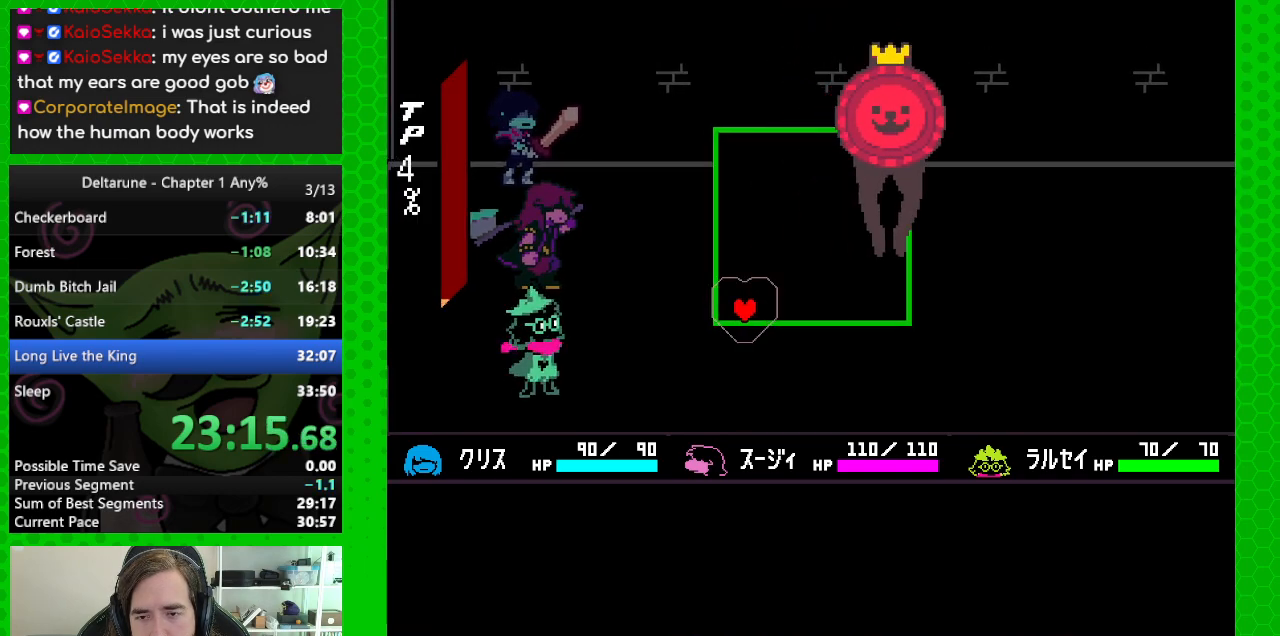
{"keys": [], "events": []}
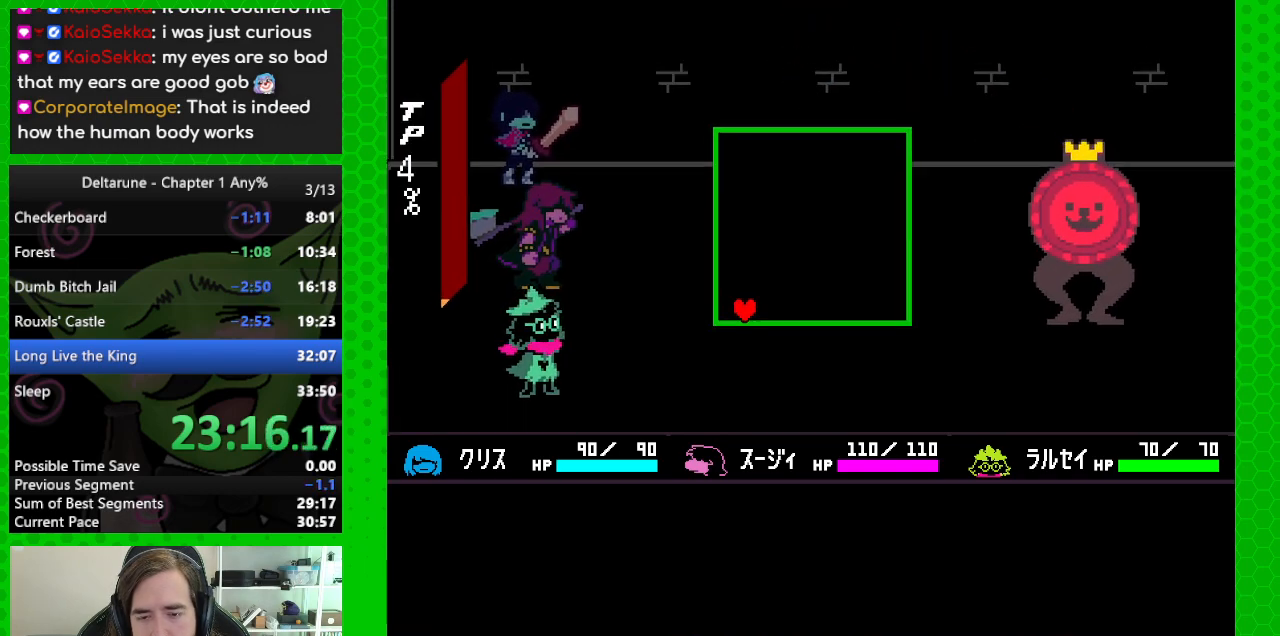
{"keys": [], "events": []}
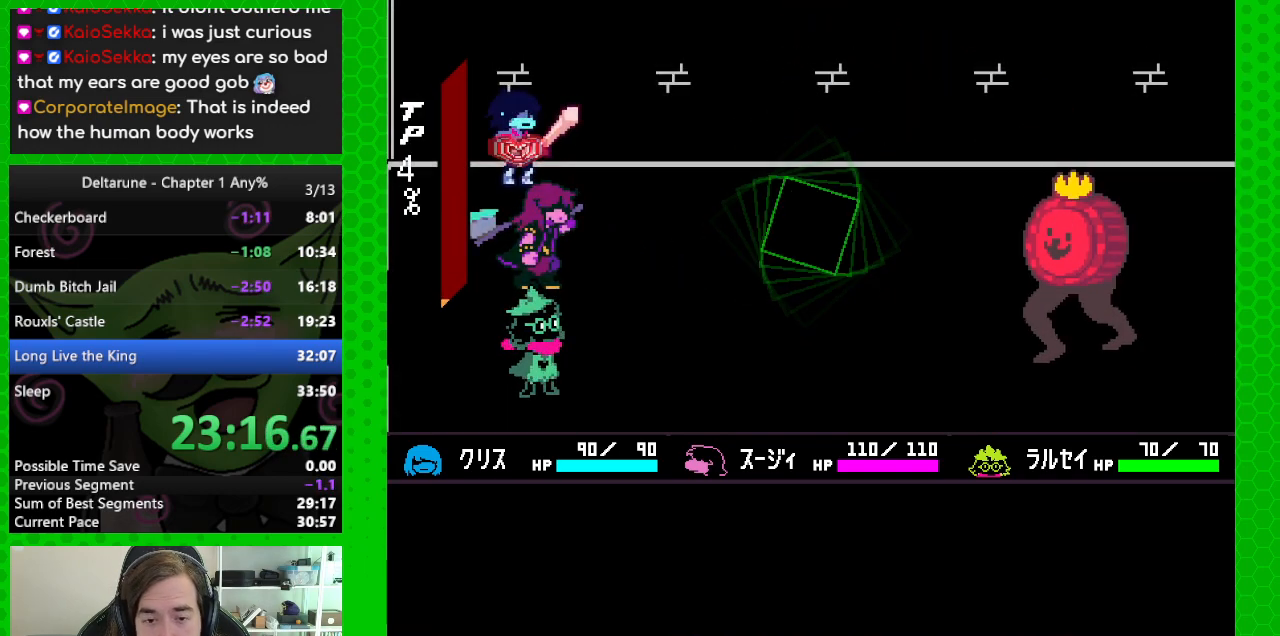
{"keys": ["right"], "events": [[467, "right", "down"]]}
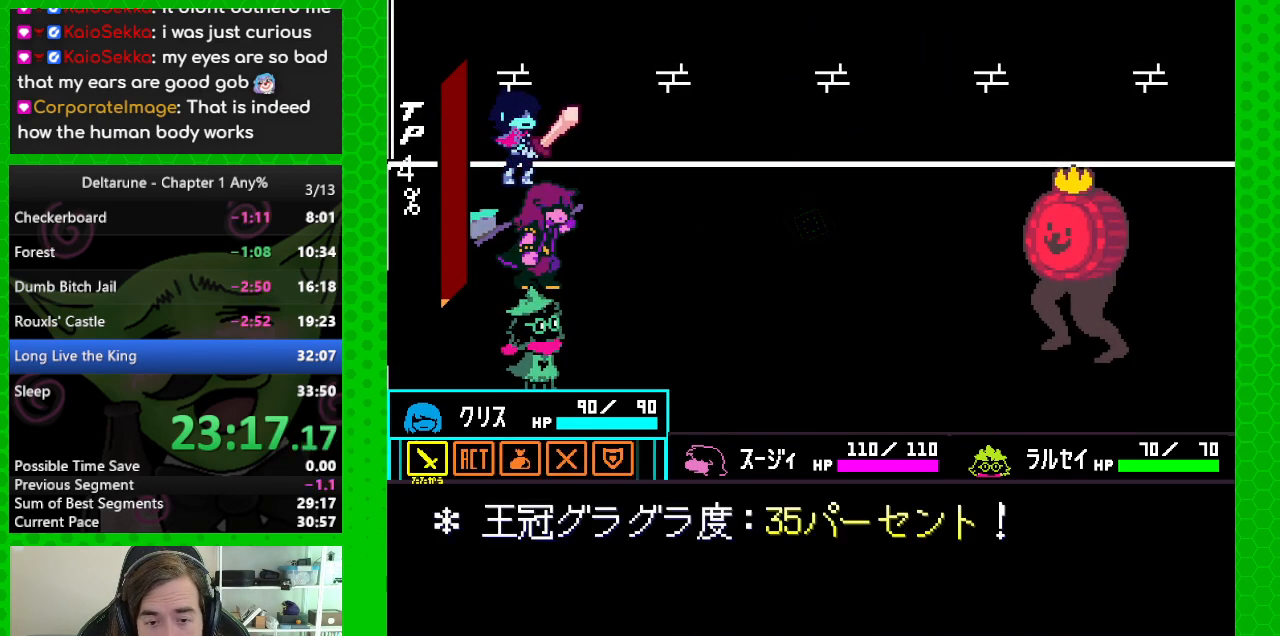
{"keys": [], "events": [[17, "z", "down"], [100, "right", "up"], [150, "z", "up"], [383, "z", "down"], [483, "z", "up"]]}
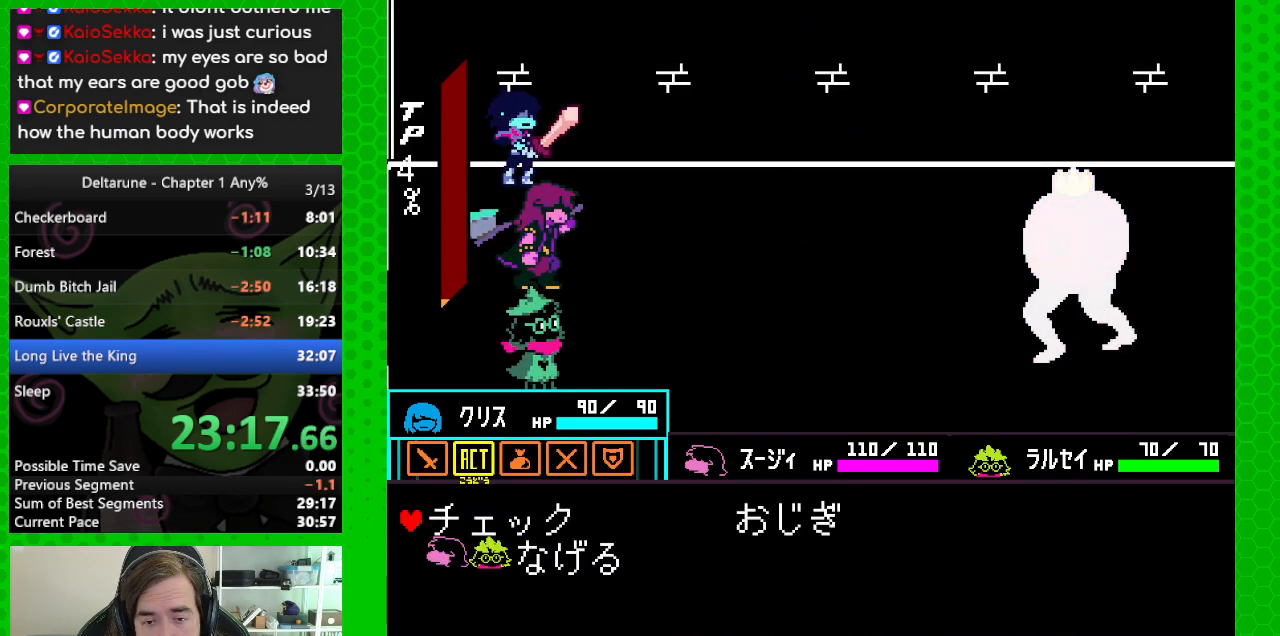
{"keys": ["z"], "events": [[67, "down", "down"], [167, "down", "up"], [167, "z", "down"], [217, "z", "up"], [267, "return", "down"], [317, "return", "up"], [317, "z", "down"], [400, "return", "down"], [400, "z", "up"], [450, "return", "up"], [450, "z", "down"]]}
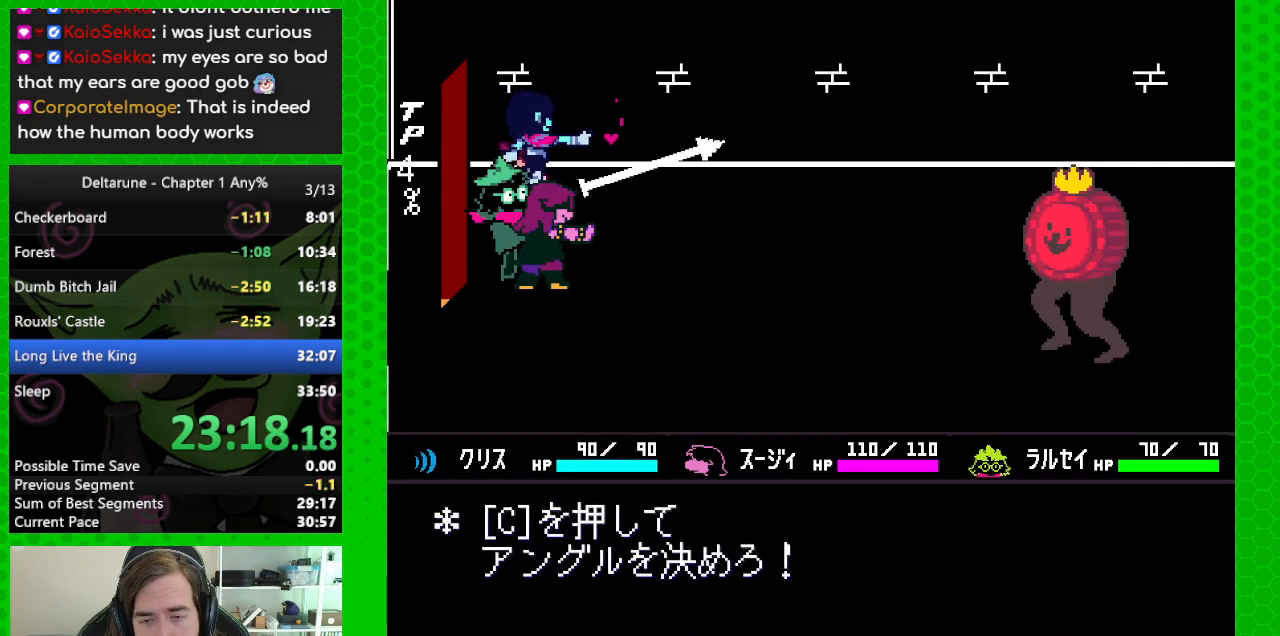
{"keys": ["c"], "events": [[50, "return", "down"], [50, "z", "up"], [83, "return", "up"], [83, "z", "down"], [183, "z", "up"], [367, "c", "down"]]}
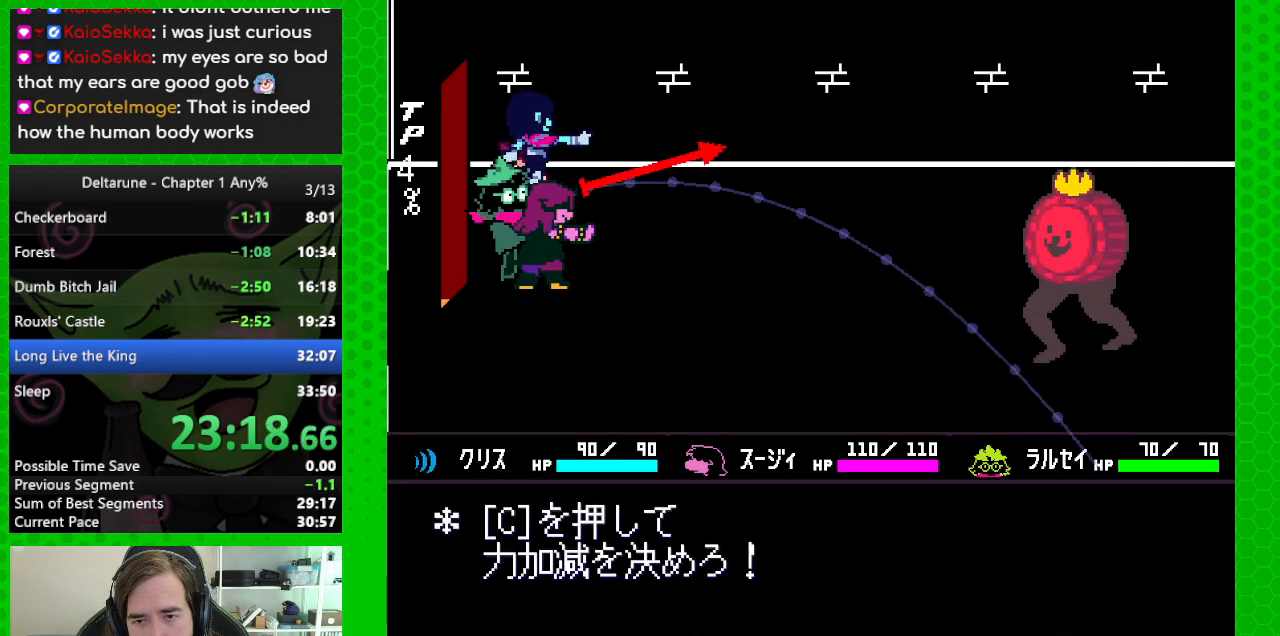
{"keys": [], "events": [[17, "c", "up"]]}
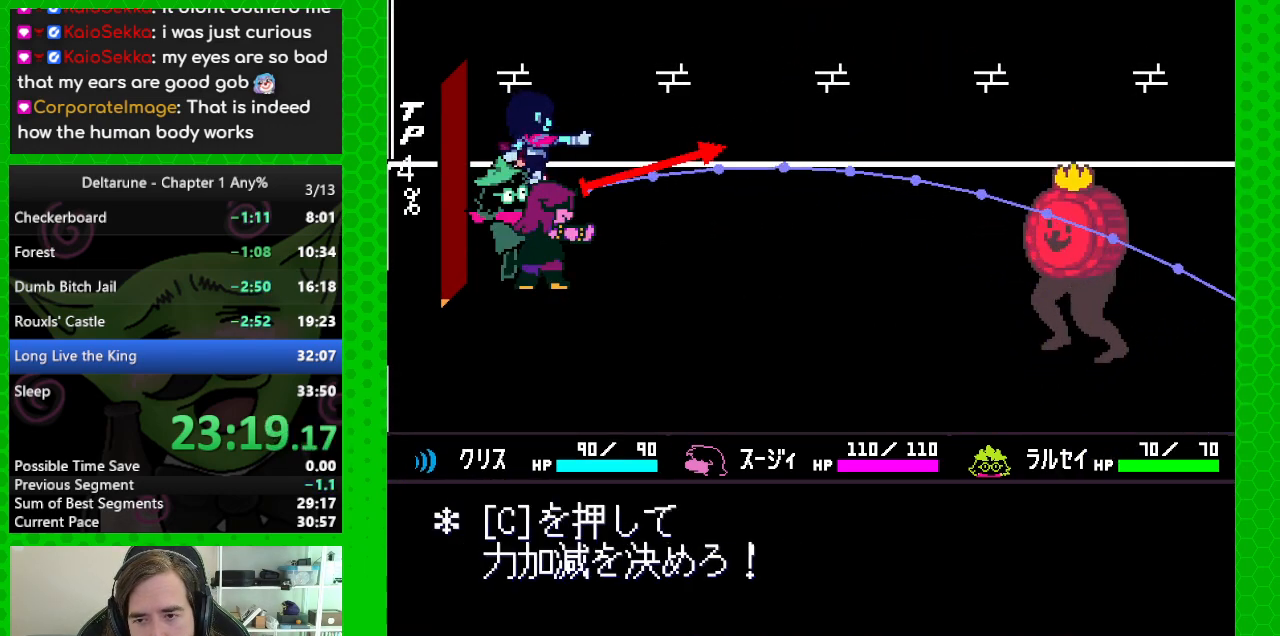
{"keys": [], "events": [[167, "c", "down"], [267, "c", "up"]]}
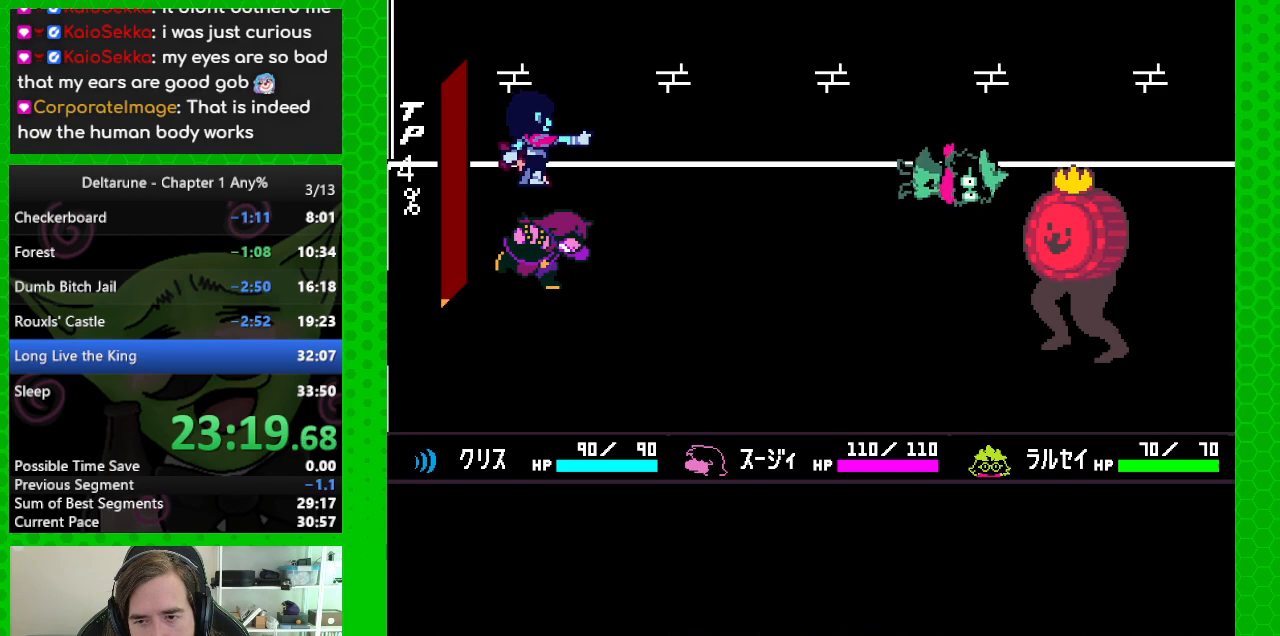
{"keys": [], "events": []}
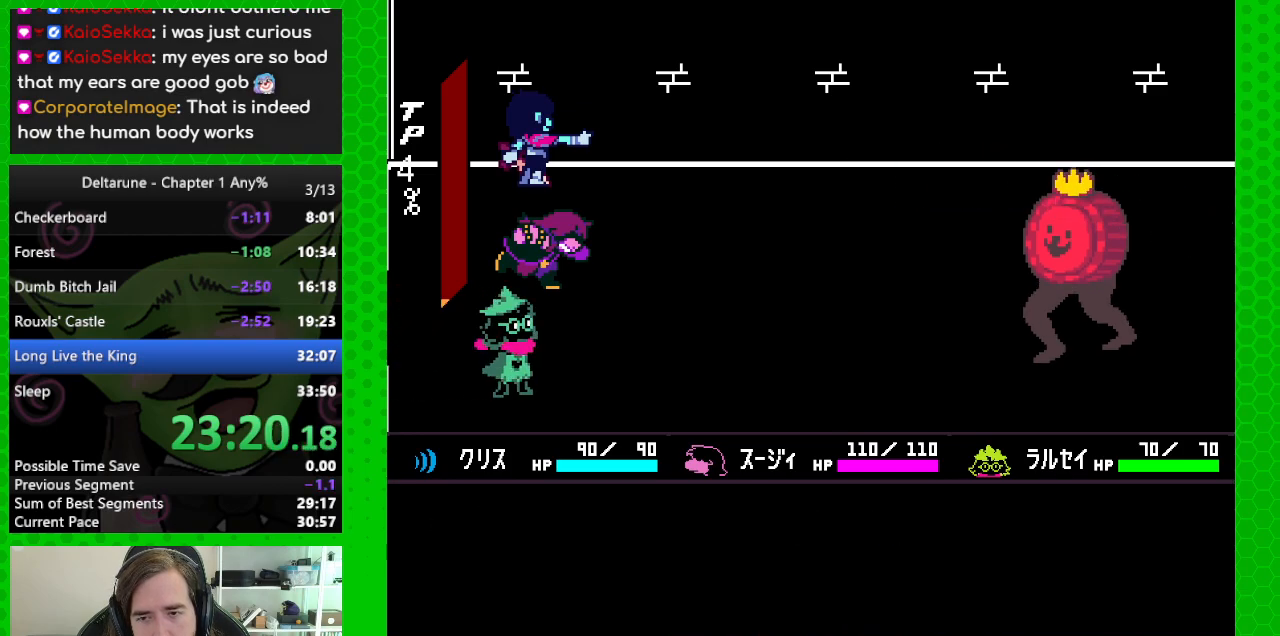
{"keys": [], "events": [[200, "return", "down"], [300, "return", "up"], [333, "z", "down"], [383, "return", "down"], [383, "z", "up"], [433, "return", "up"]]}